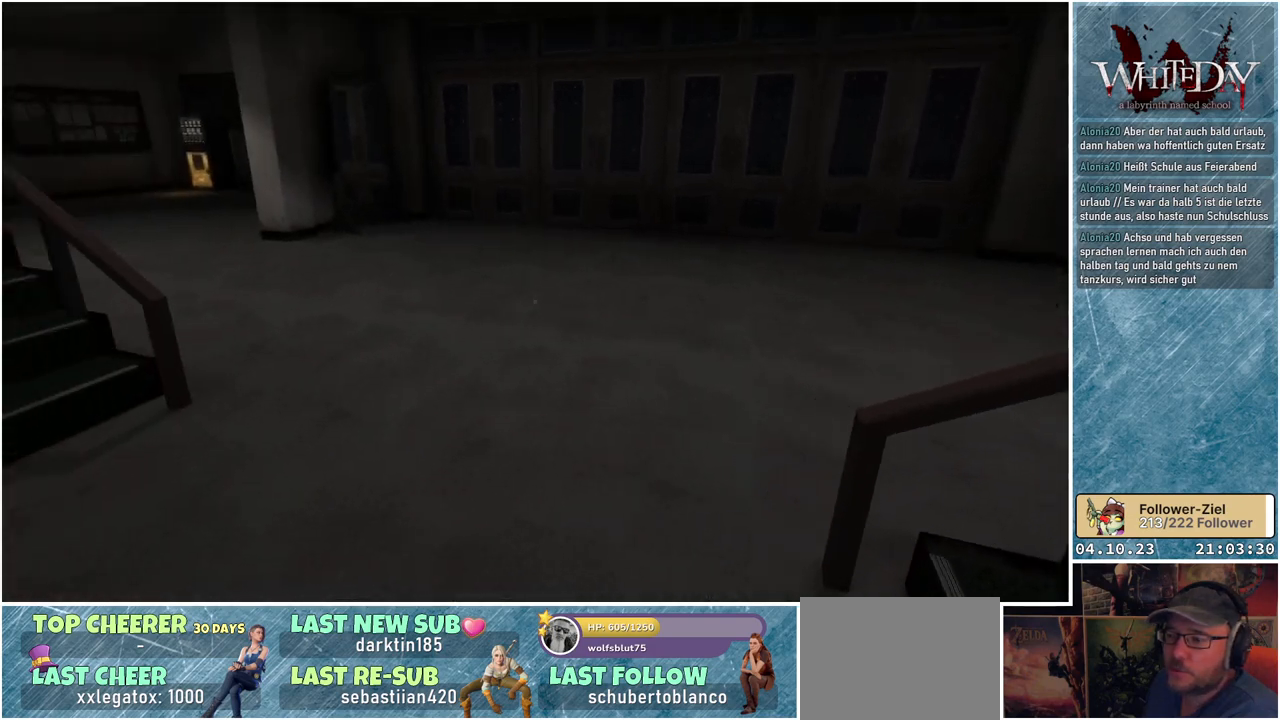
Gameplay with a controller (Xbox layout); each line is a JSON object with the inputs held at the frame after it. "events" lists button and stick changes between this image and that frame as [ms after this image, input, new state], when the widget could be followed in between. Not read: L3 R3.
{"buttons": [], "left_stick": "center", "right_stick": "center", "events": [[133, "left_stick", "up"], [317, "left_stick", "center"], [317, "right_stick", "center"]]}
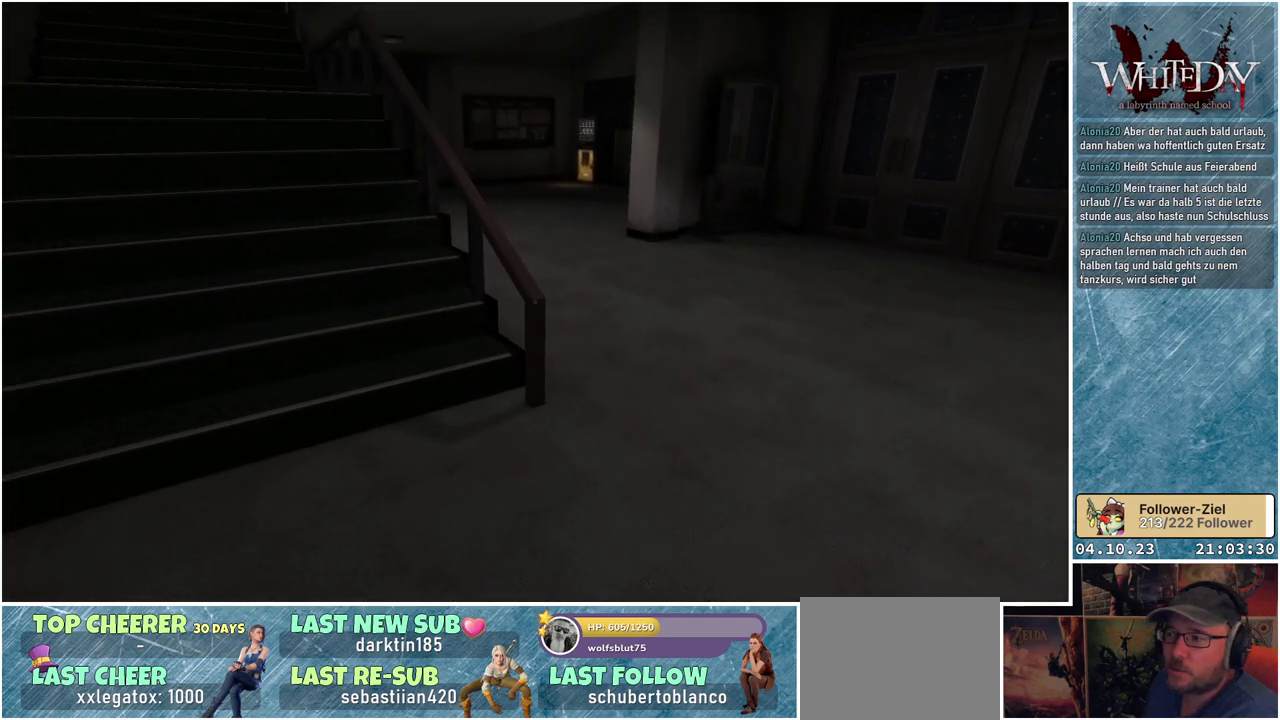
{"buttons": [], "left_stick": "up", "right_stick": "center", "events": [[17, "right_stick", "right"], [300, "left_stick", "up"], [350, "right_stick", "center"]]}
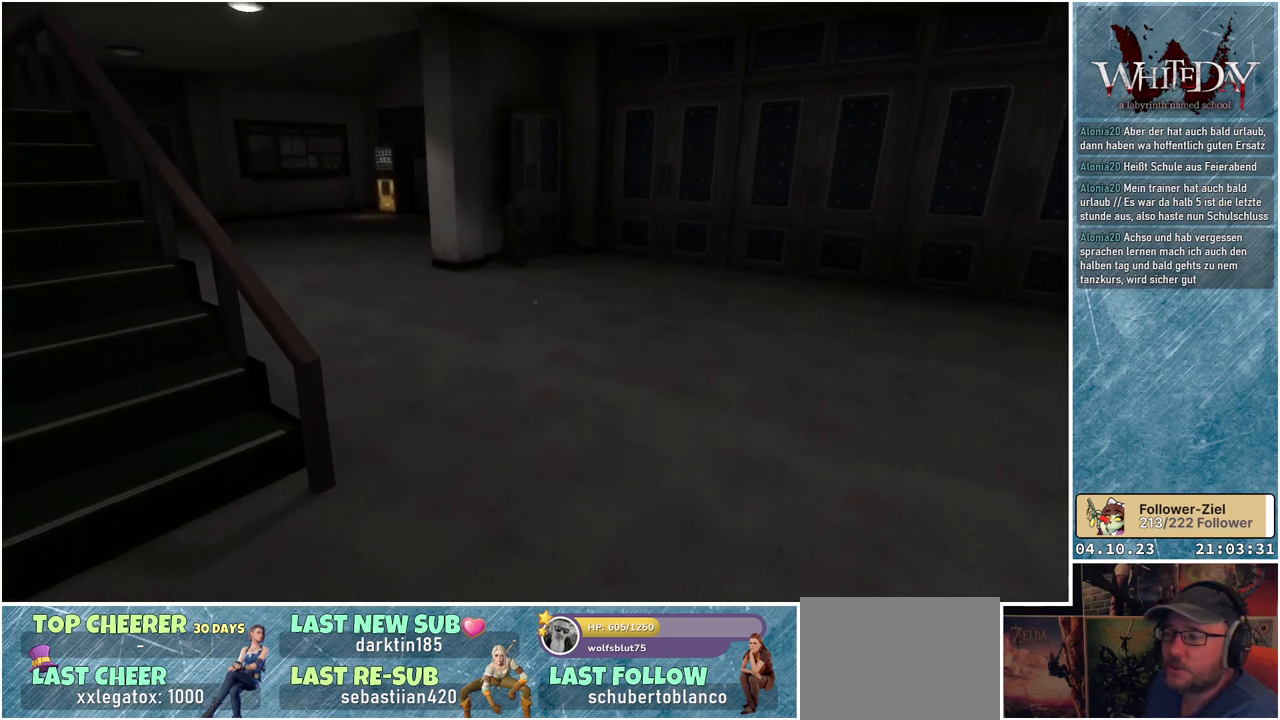
{"buttons": [], "left_stick": "center", "right_stick": "right", "events": [[17, "right_stick", "right"], [433, "left_stick", "center"]]}
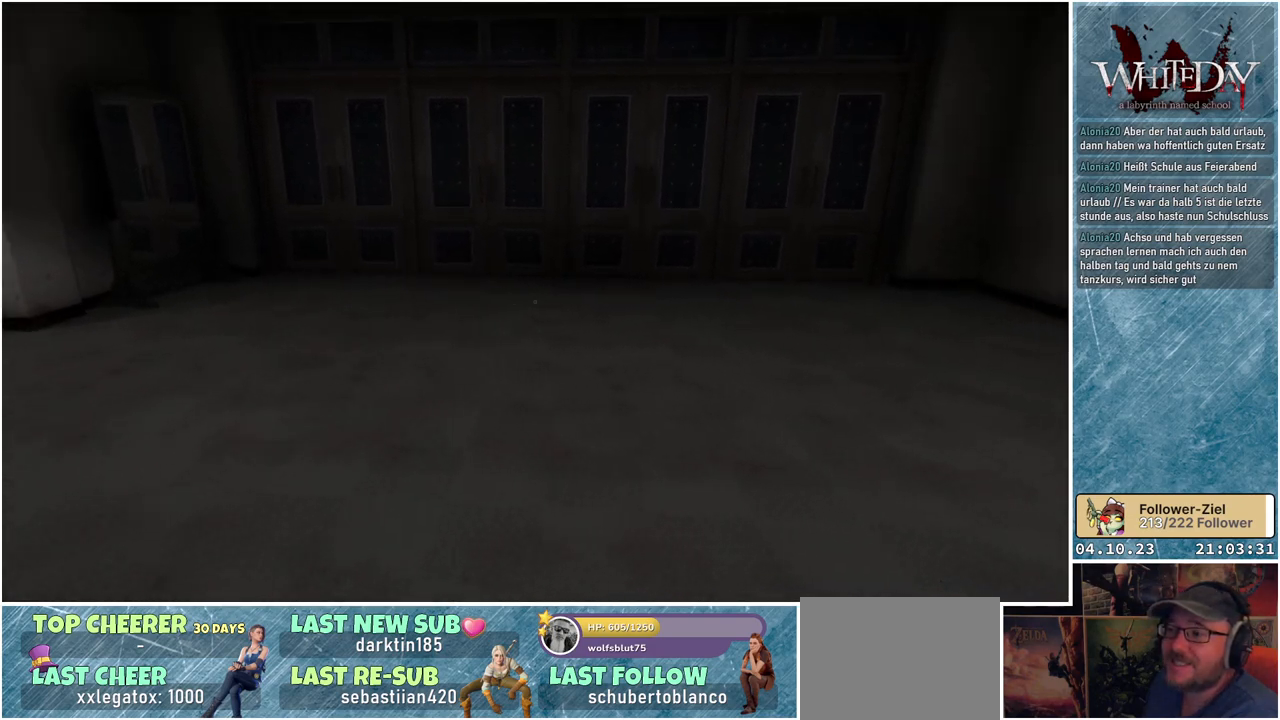
{"buttons": [], "left_stick": "center", "right_stick": "right", "events": []}
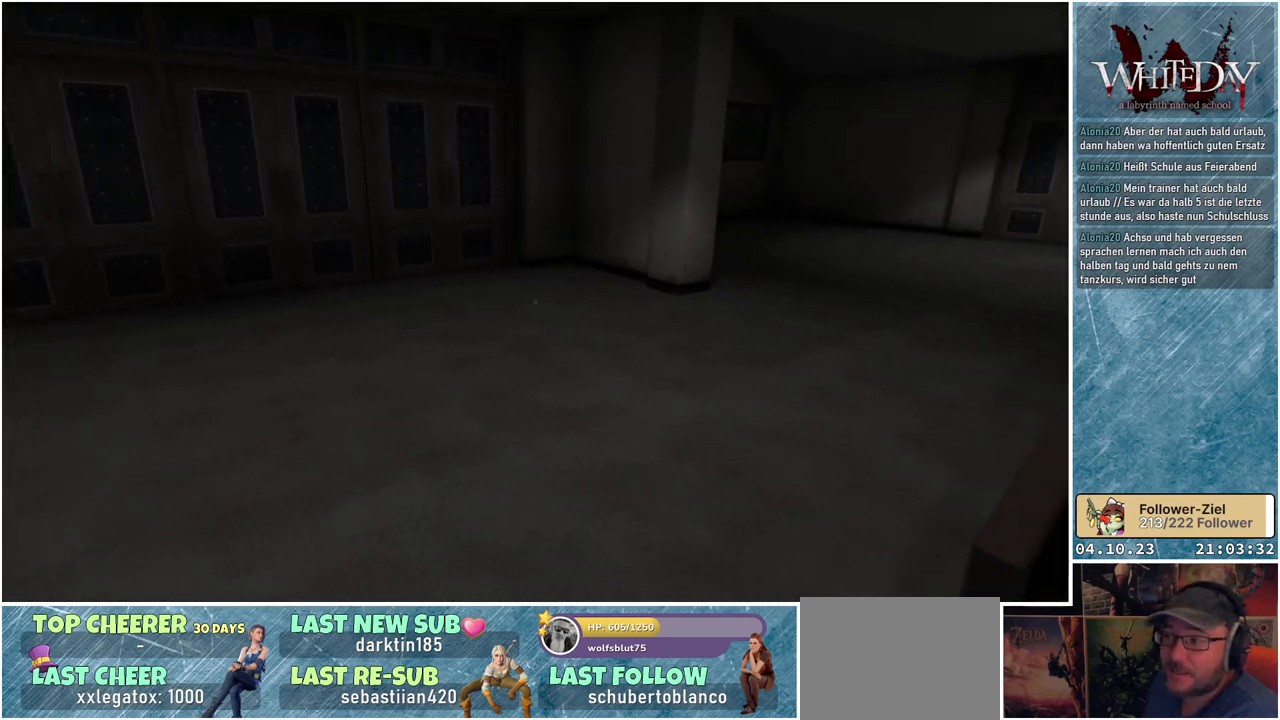
{"buttons": [], "left_stick": "up-left", "right_stick": "center", "events": [[333, "left_stick", "up"], [400, "left_stick", "up-left"], [450, "right_stick", "center"]]}
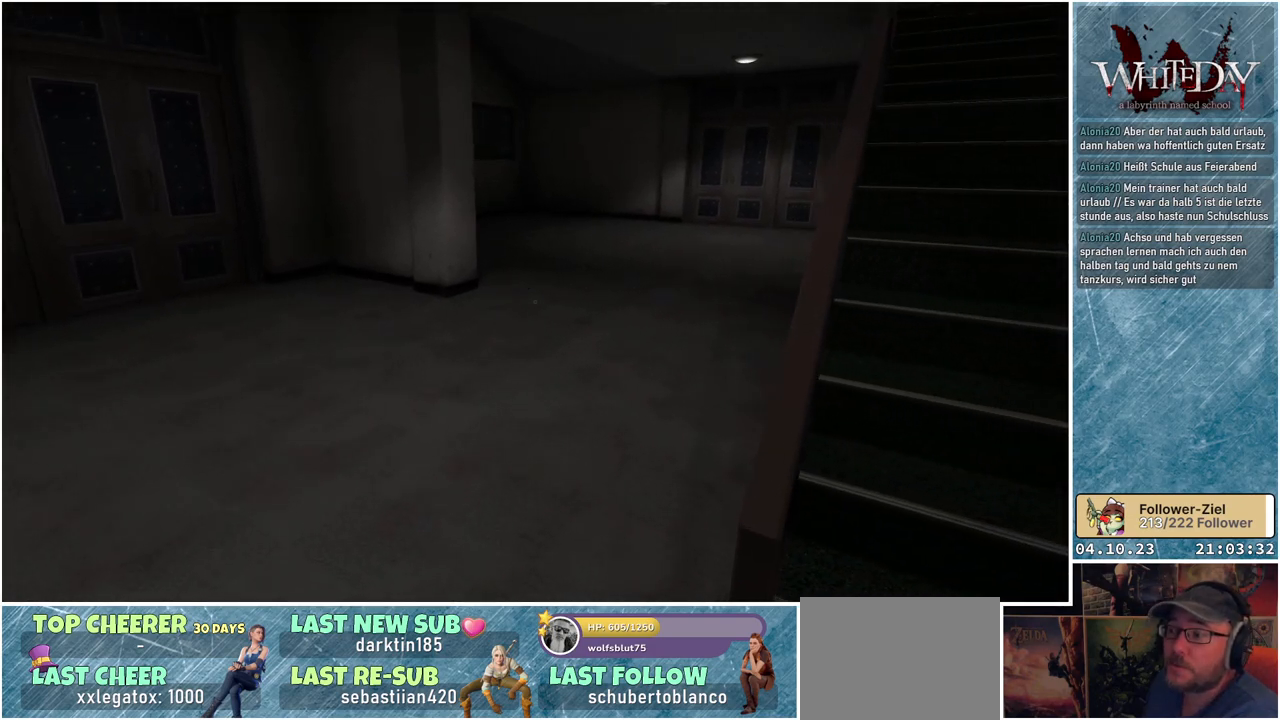
{"buttons": [], "left_stick": "up-left", "right_stick": "right", "events": [[117, "right_stick", "right"], [367, "right_stick", "center"], [483, "right_stick", "right"]]}
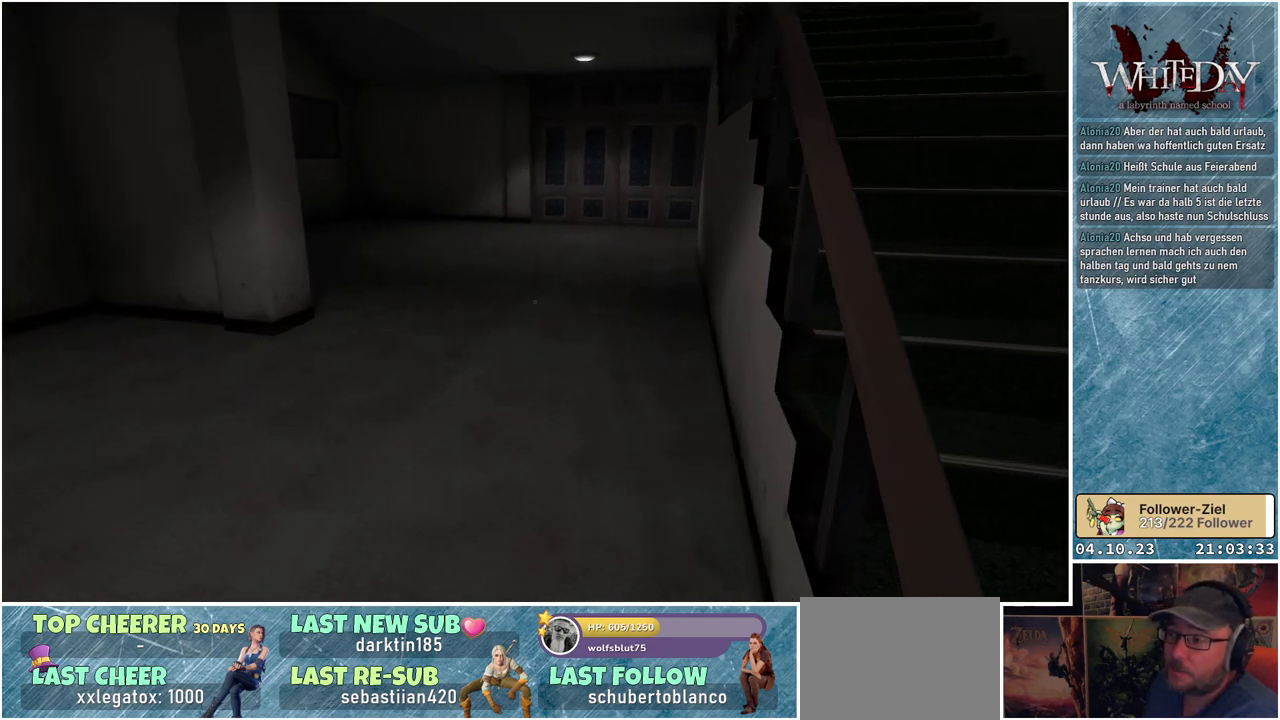
{"buttons": [], "left_stick": "up", "right_stick": "center", "events": [[167, "right_stick", "center"], [267, "left_stick", "up"]]}
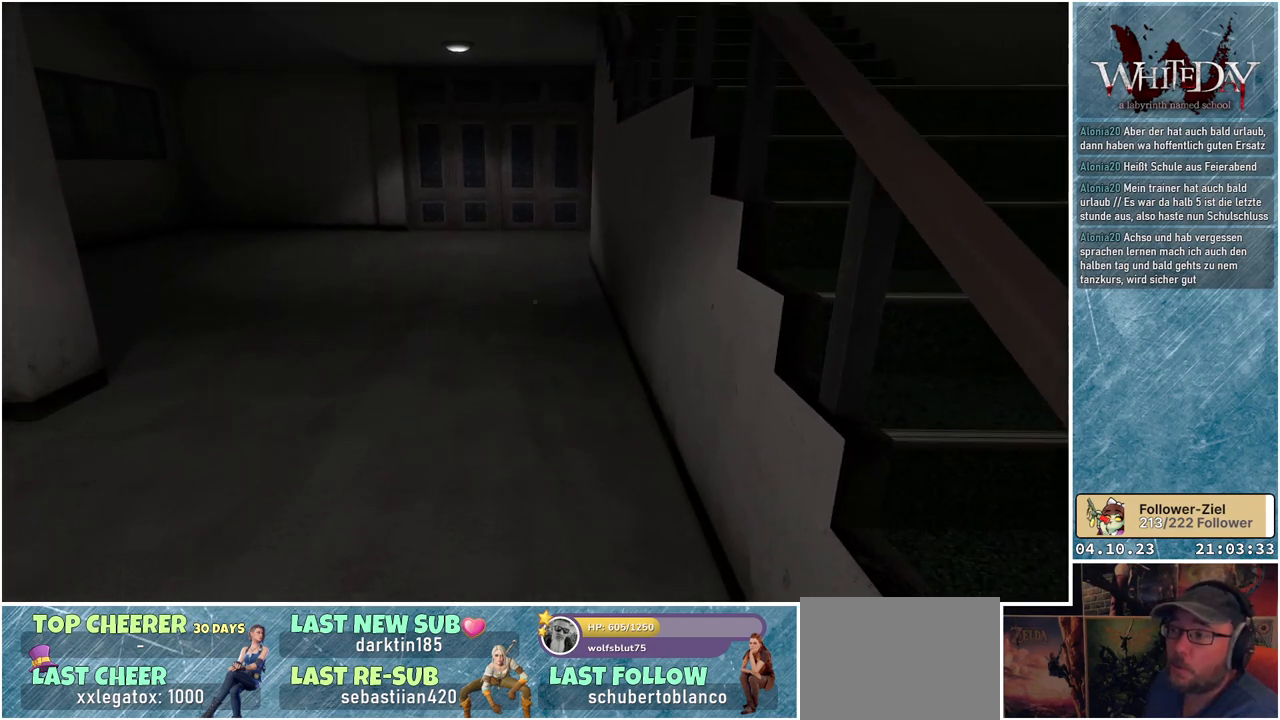
{"buttons": [], "left_stick": "up", "right_stick": "center", "events": []}
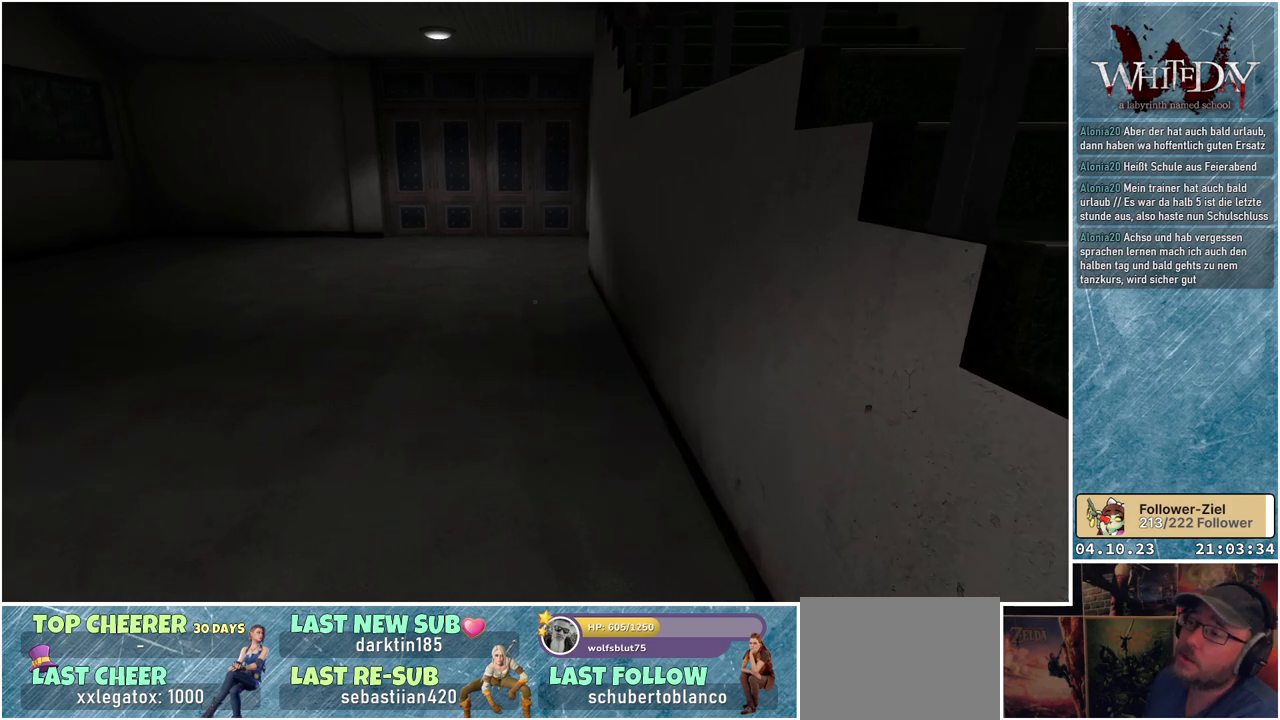
{"buttons": [], "left_stick": "up", "right_stick": "center", "events": []}
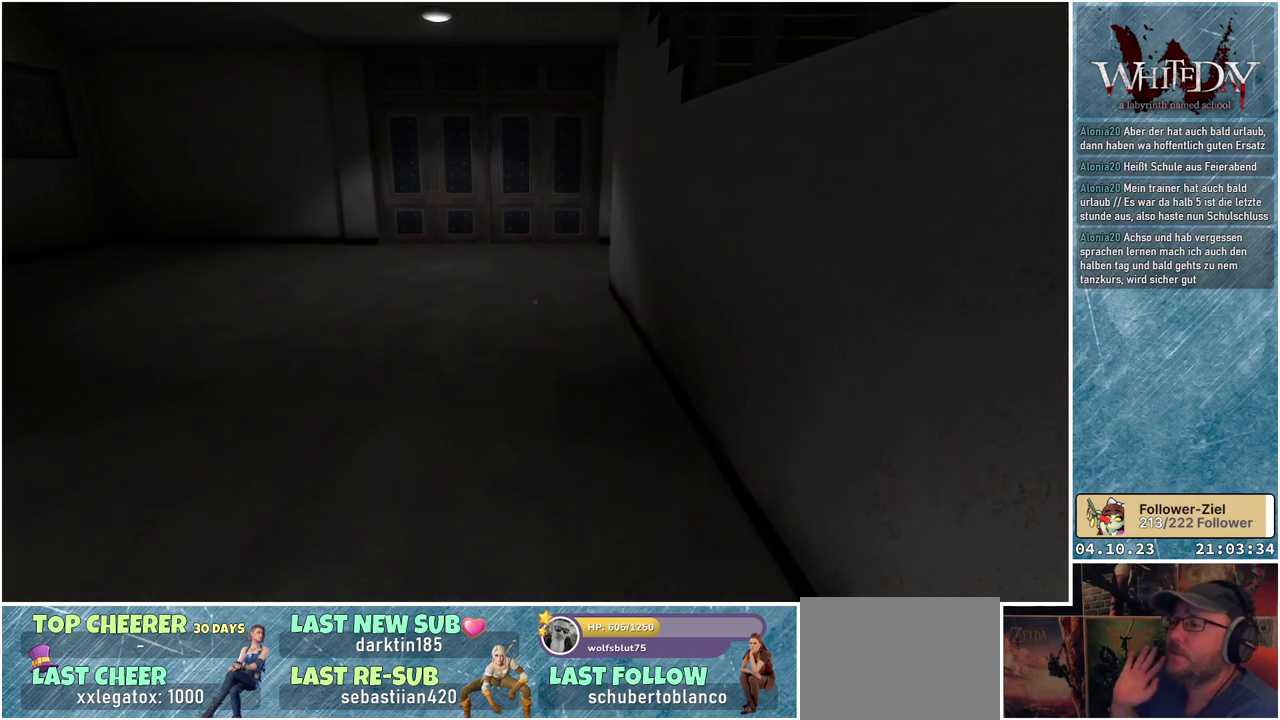
{"buttons": [], "left_stick": "up", "right_stick": "center", "events": []}
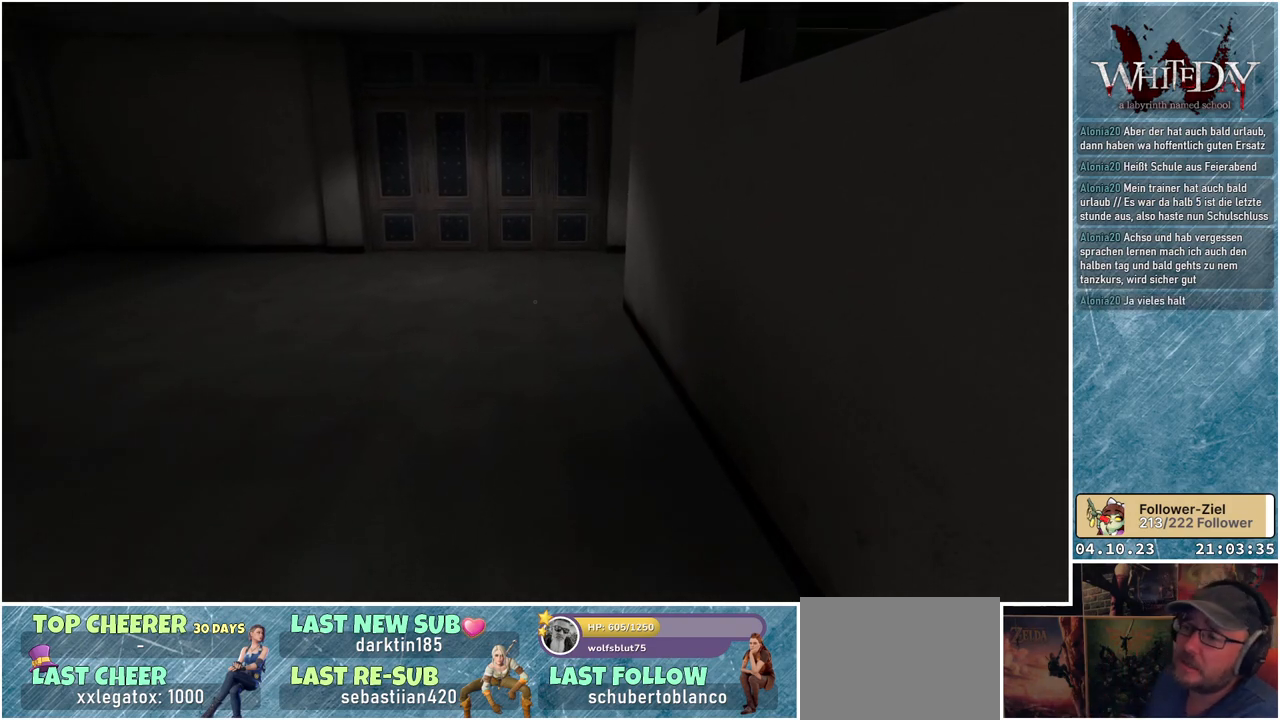
{"buttons": [], "left_stick": "up-left", "right_stick": "down-right", "events": [[450, "right_stick", "down-right"], [483, "left_stick", "up-left"]]}
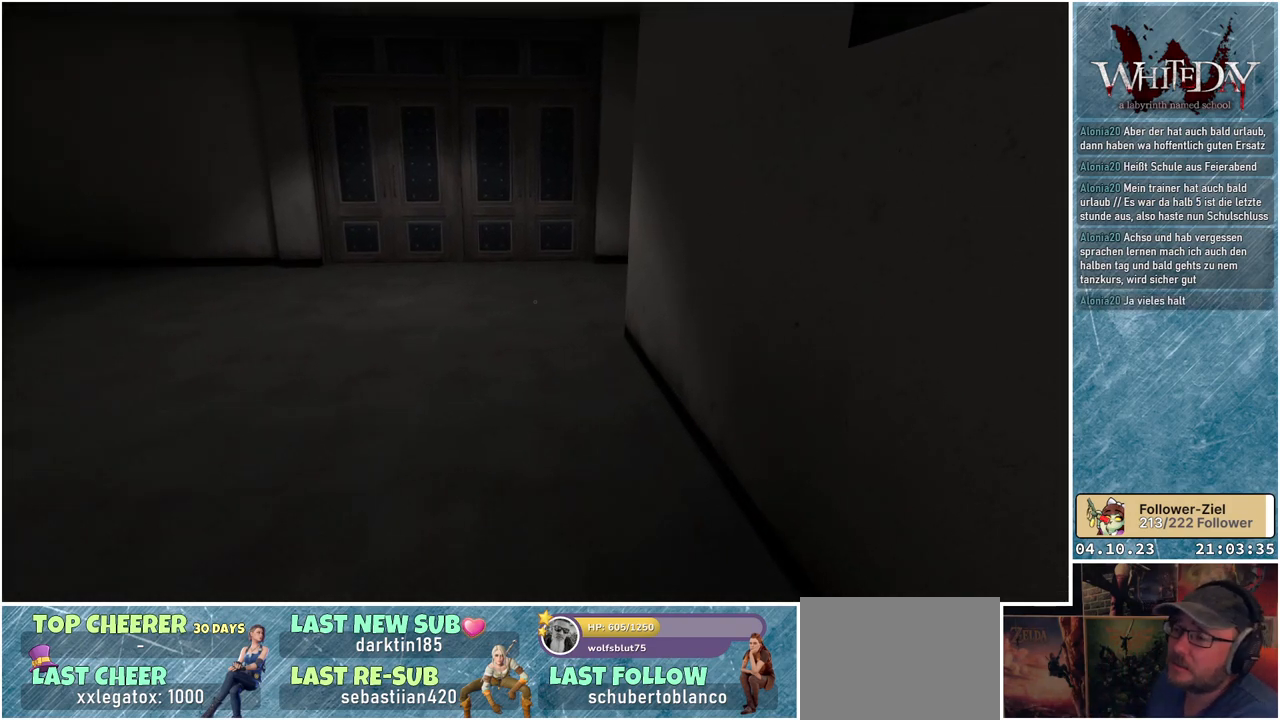
{"buttons": [], "left_stick": "up-left", "right_stick": "right", "events": [[150, "right_stick", "center"], [450, "right_stick", "right"]]}
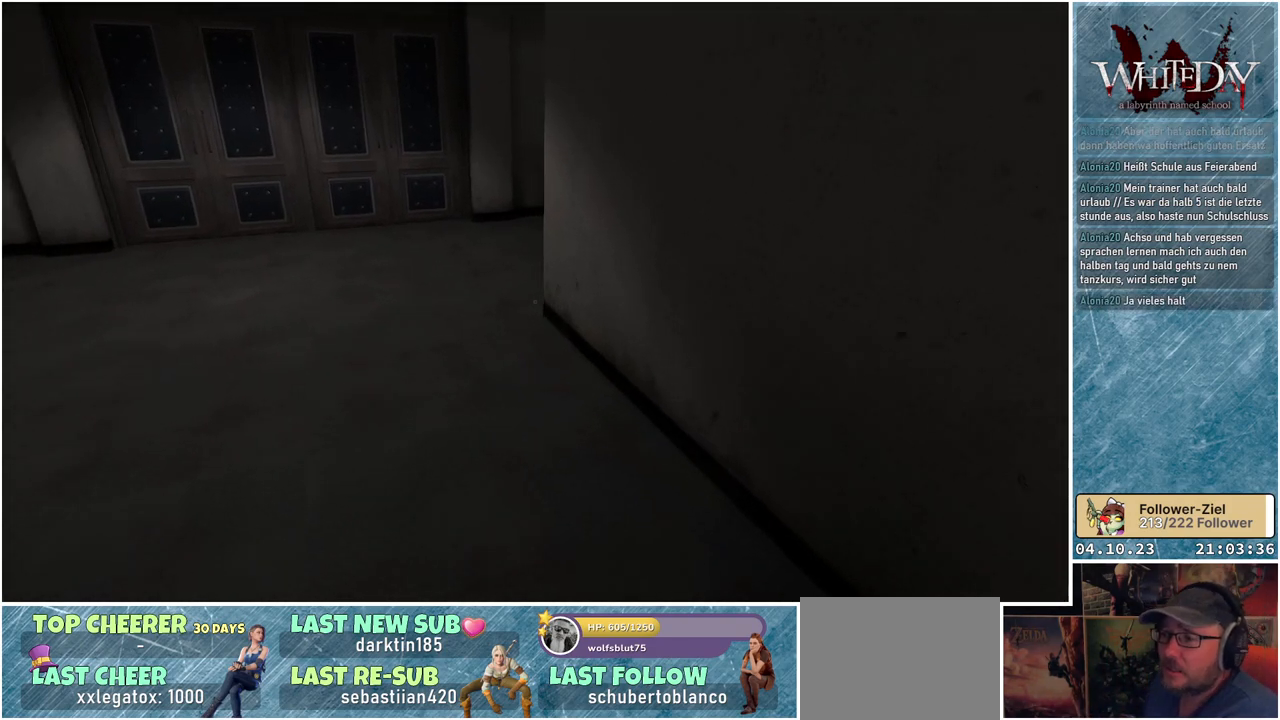
{"buttons": [], "left_stick": "up-left", "right_stick": "right", "events": [[50, "right_stick", "center"], [483, "right_stick", "right"]]}
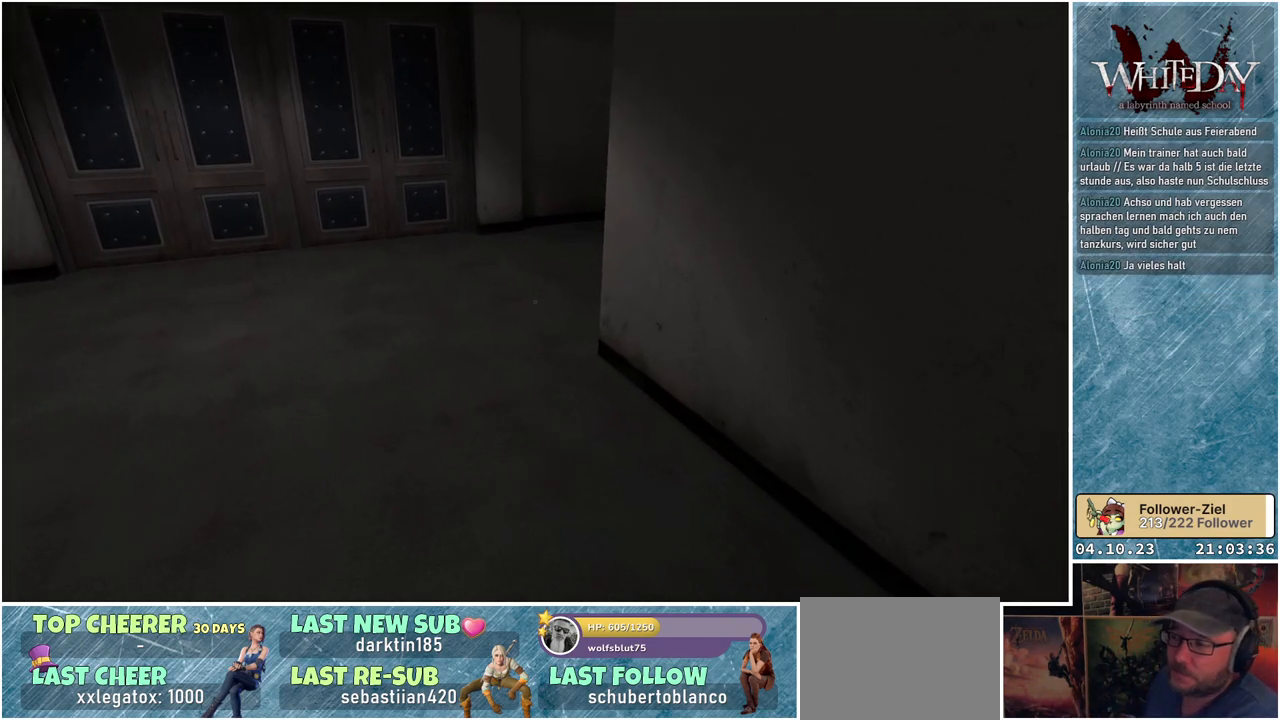
{"buttons": [], "left_stick": "up-left", "right_stick": "right", "events": []}
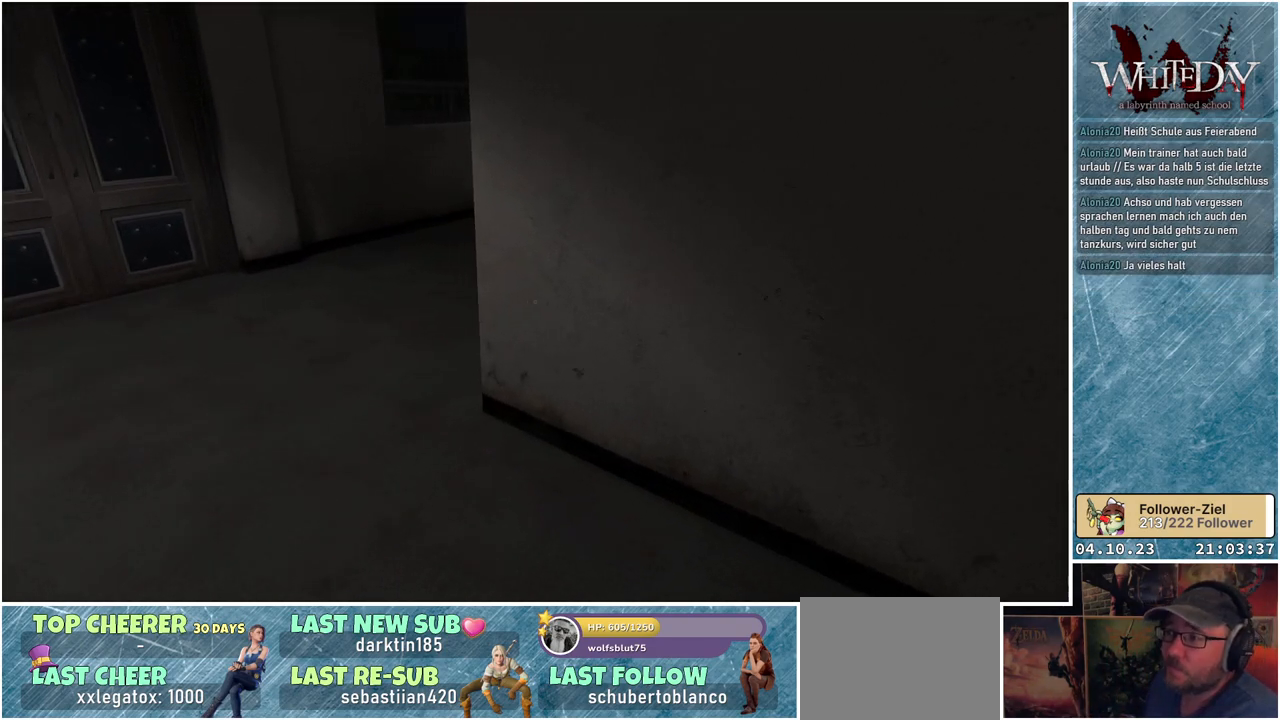
{"buttons": [], "left_stick": "up-left", "right_stick": "right", "events": [[100, "right_stick", "center"], [267, "right_stick", "right"]]}
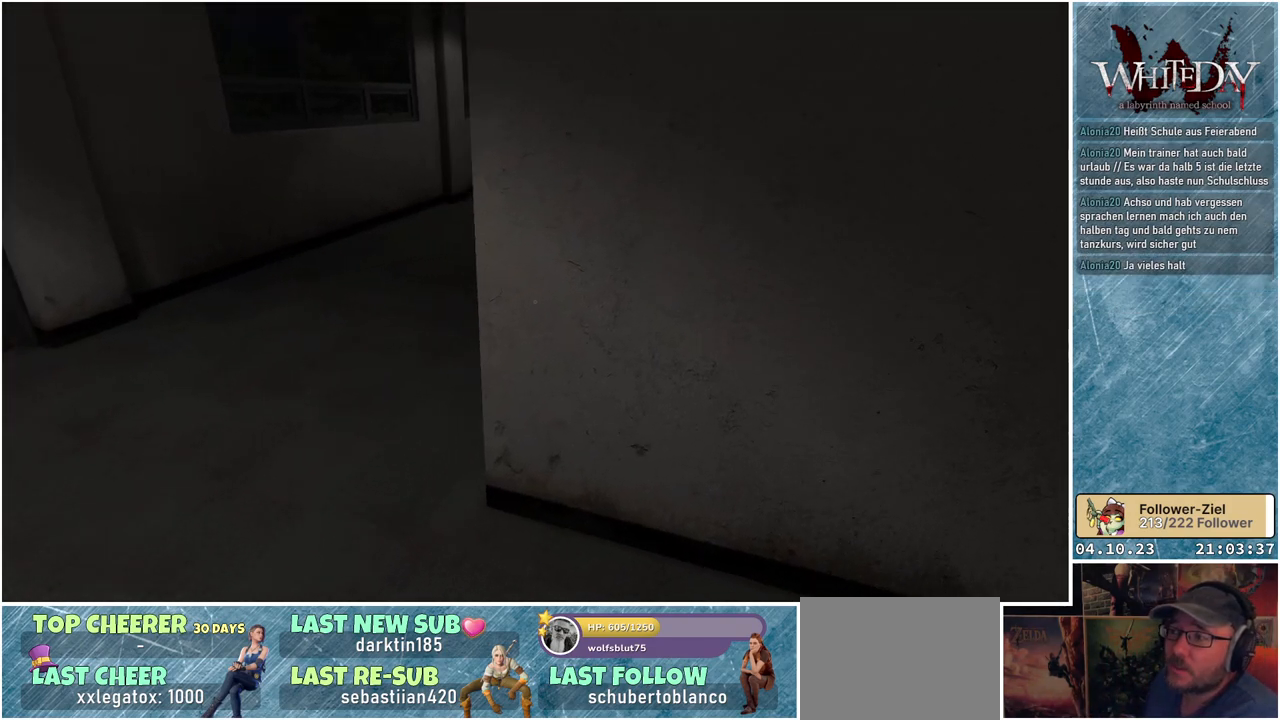
{"buttons": [], "left_stick": "up-left", "right_stick": "right", "events": [[150, "right_stick", "center"], [367, "right_stick", "right"]]}
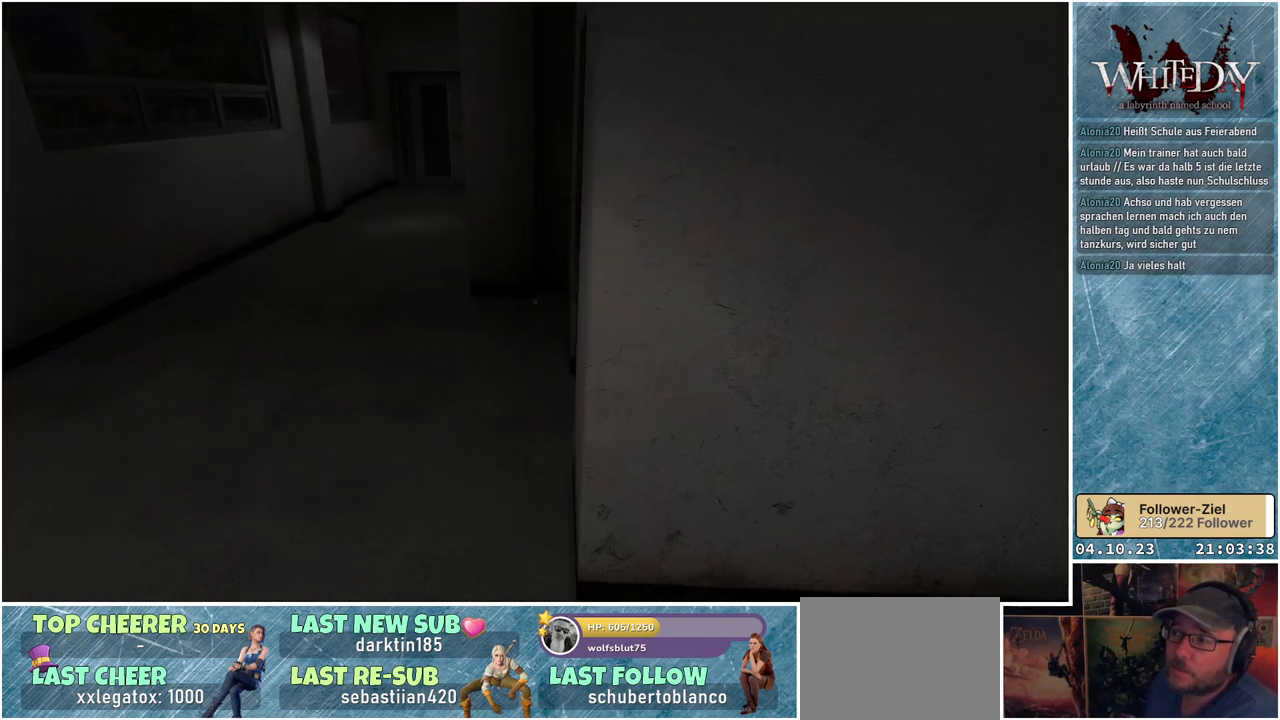
{"buttons": [], "left_stick": "left", "right_stick": "right", "events": [[33, "right_stick", "center"], [233, "right_stick", "right"], [433, "left_stick", "left"]]}
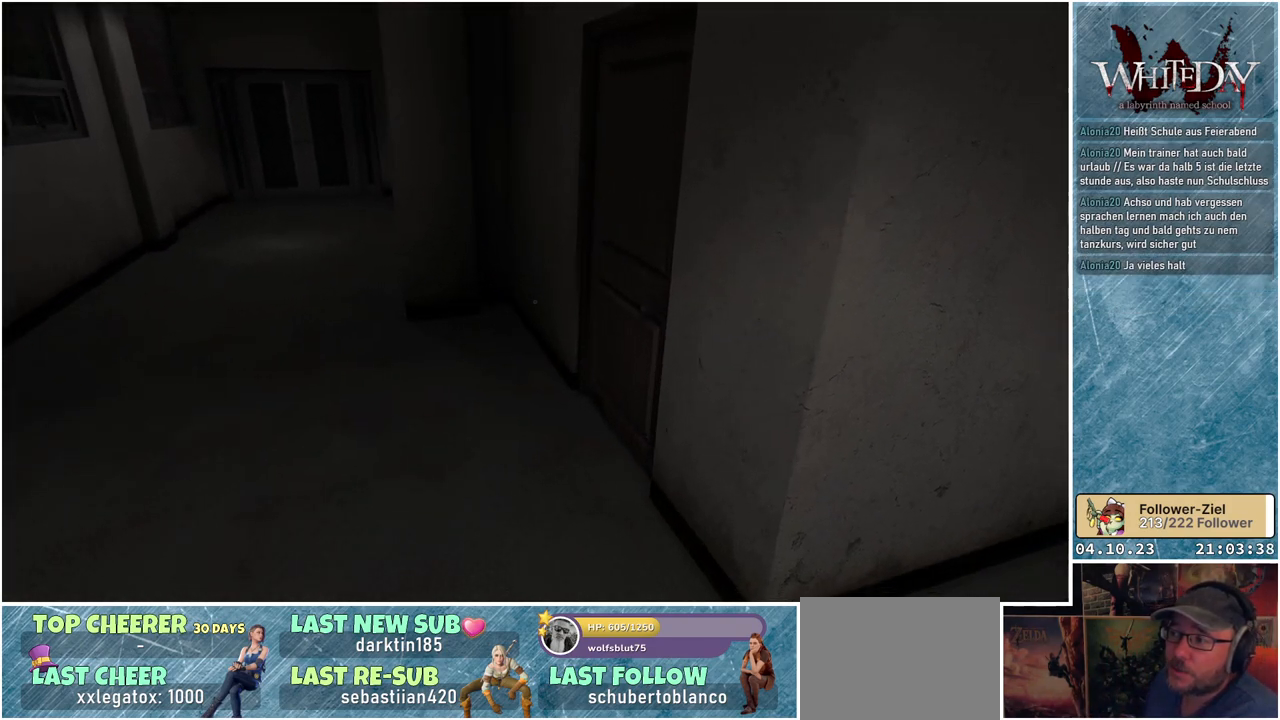
{"buttons": [], "left_stick": "up-left", "right_stick": "right", "events": [[233, "left_stick", "up-left"]]}
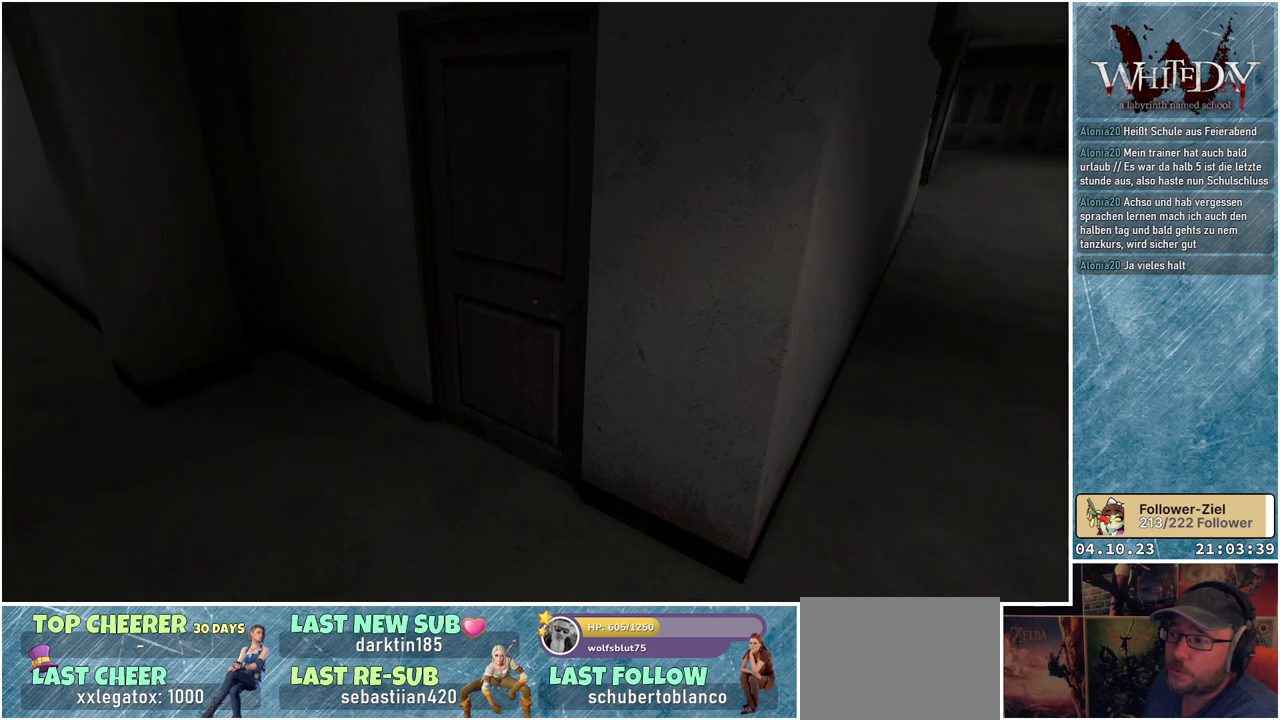
{"buttons": [], "left_stick": "up-left", "right_stick": "down-right", "events": [[267, "right_stick", "down-right"]]}
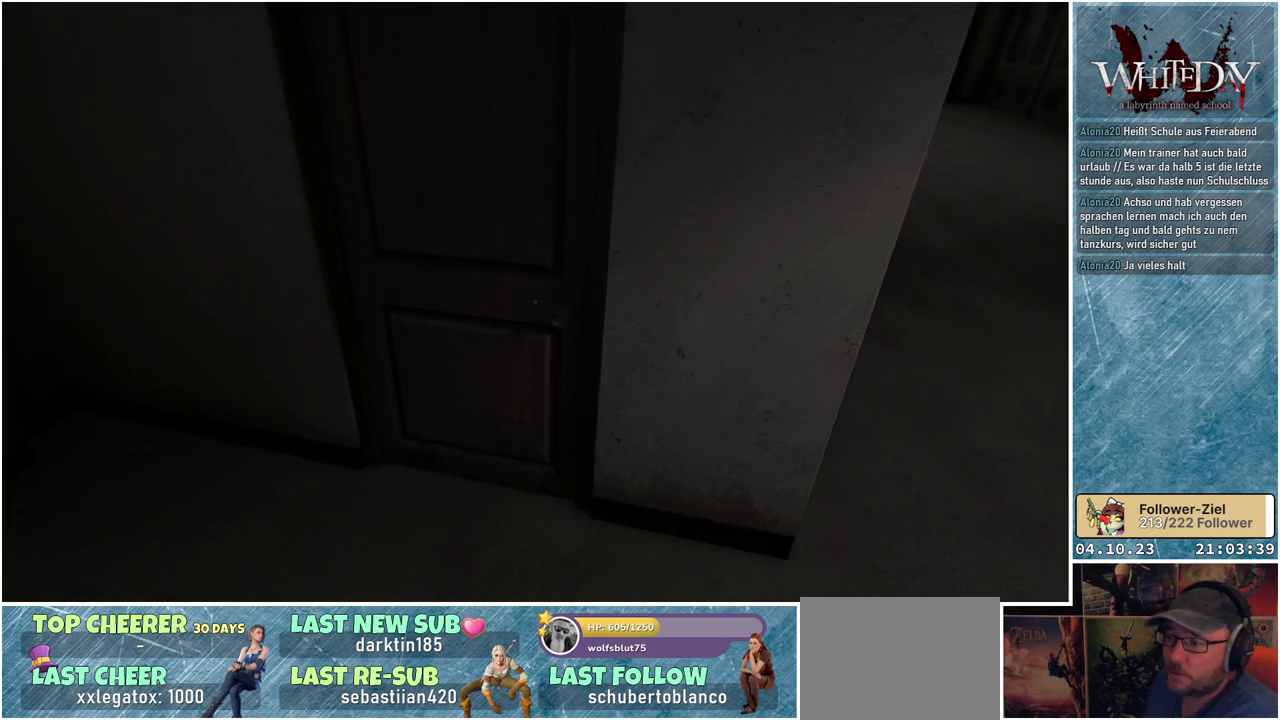
{"buttons": ["A"], "left_stick": "center", "right_stick": "center", "events": [[83, "right_stick", "center"], [250, "left_stick", "center"], [400, "A", "down"]]}
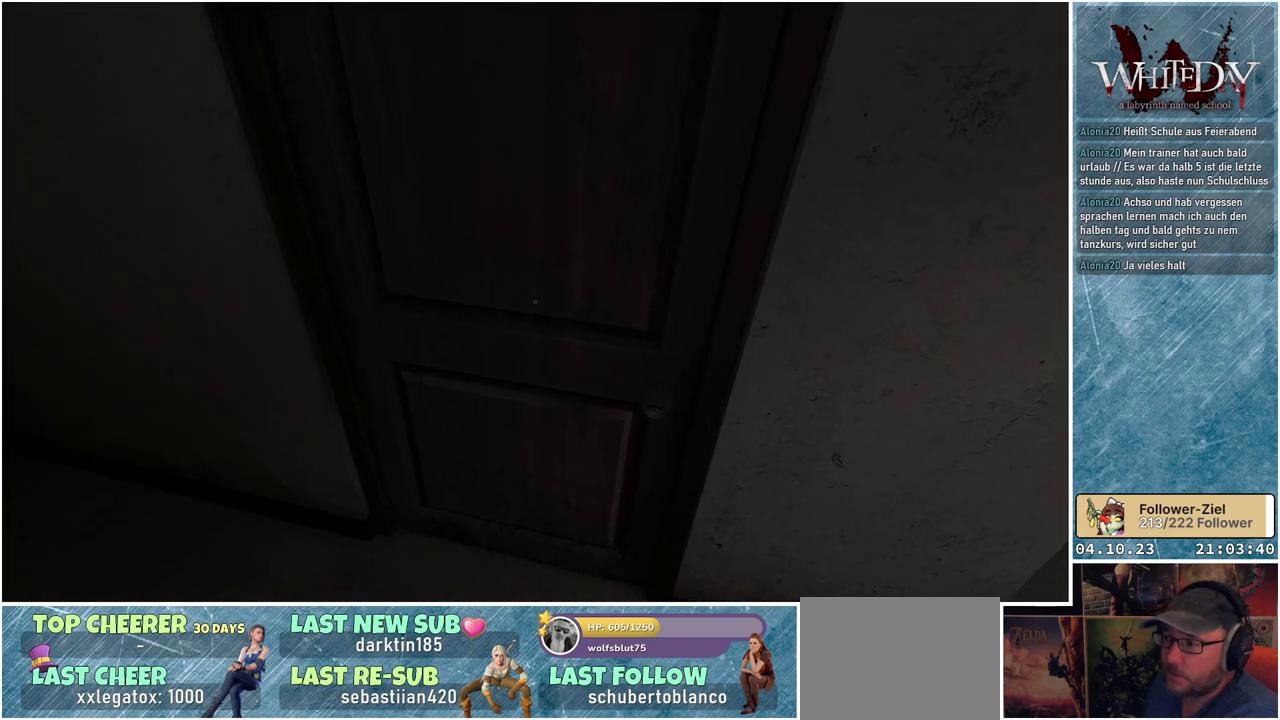
{"buttons": [], "left_stick": "center", "right_stick": "right", "events": [[17, "A", "up"], [250, "right_stick", "right"]]}
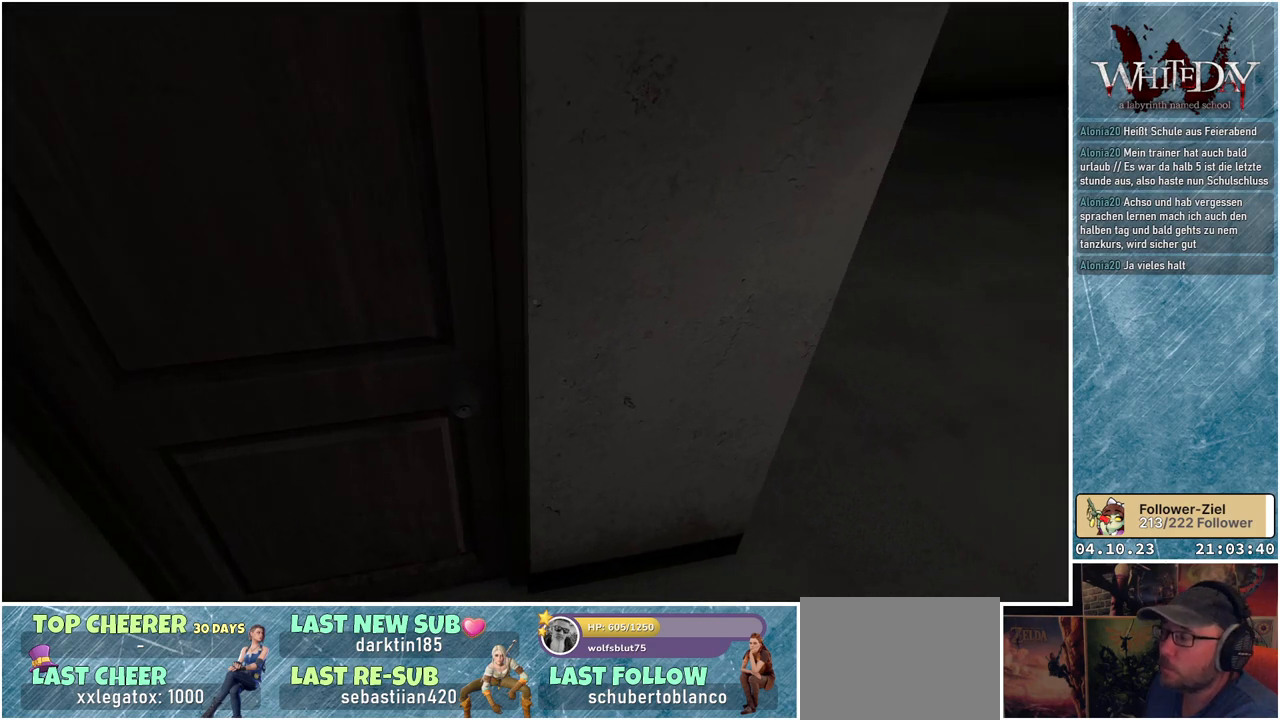
{"buttons": [], "left_stick": "center", "right_stick": "right", "events": []}
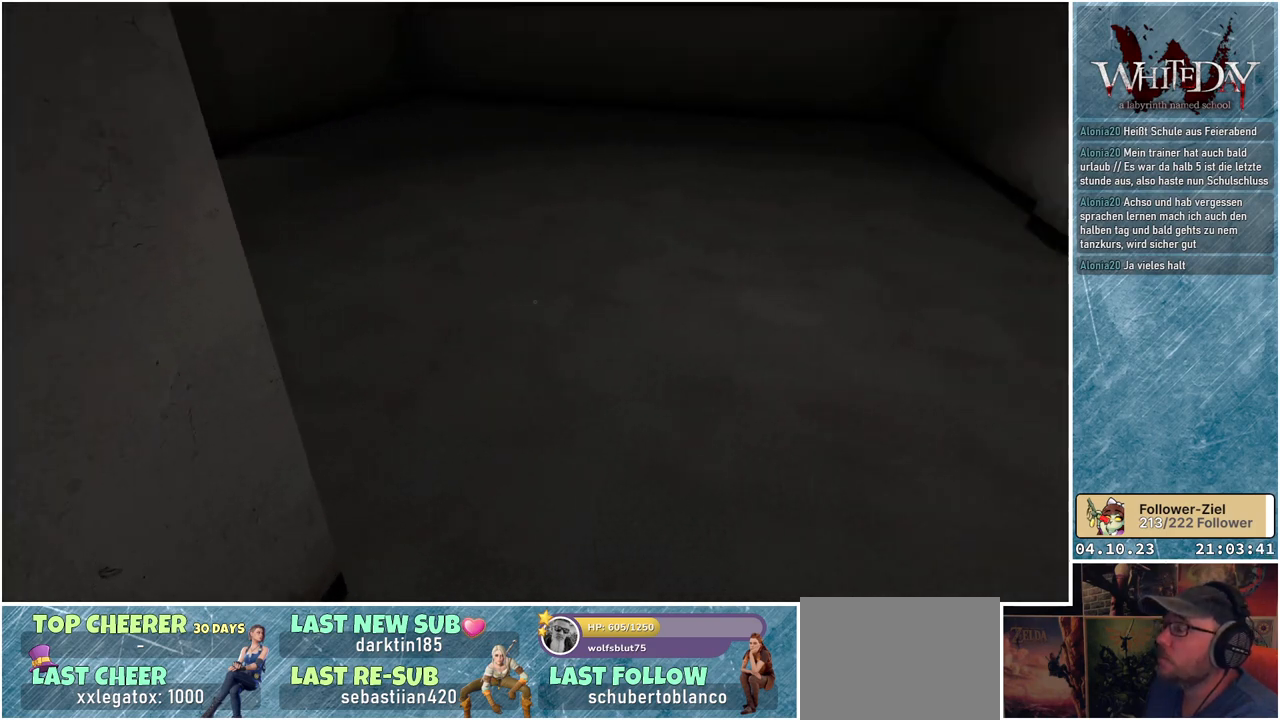
{"buttons": [], "left_stick": "up", "right_stick": "right", "events": [[200, "left_stick", "up"], [300, "right_stick", "center"], [417, "right_stick", "right"]]}
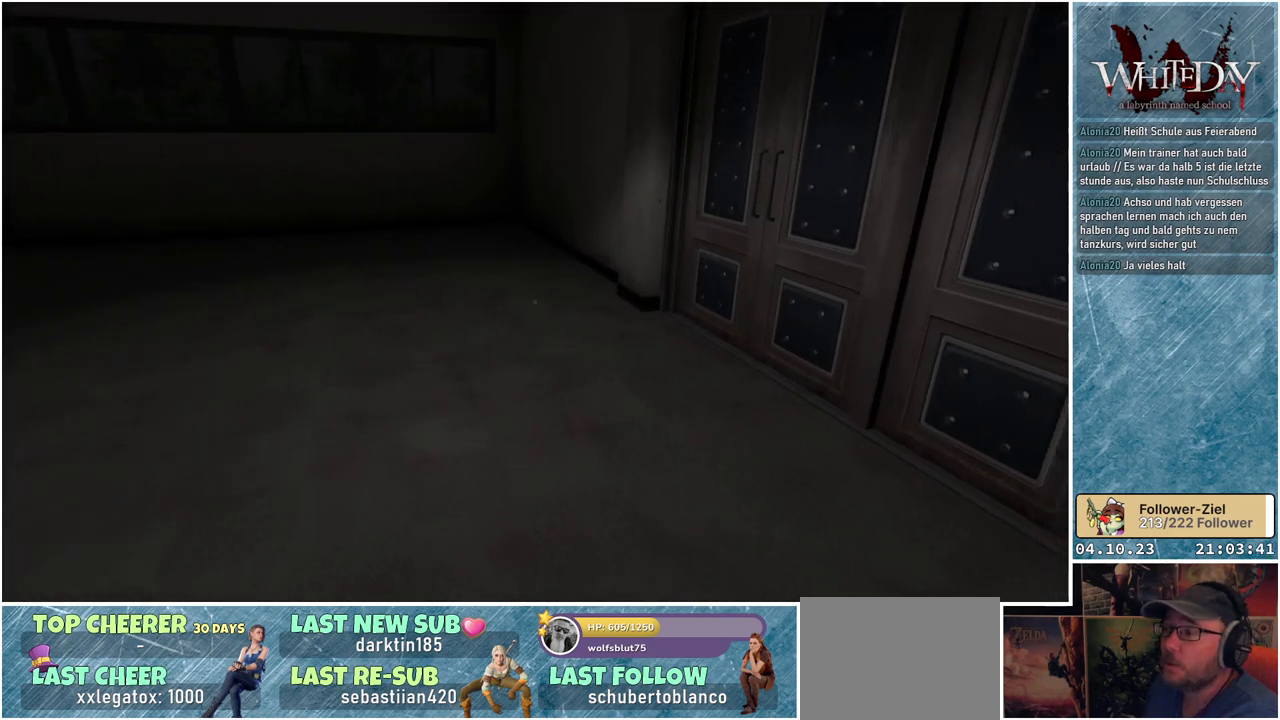
{"buttons": [], "left_stick": "up", "right_stick": "right", "events": []}
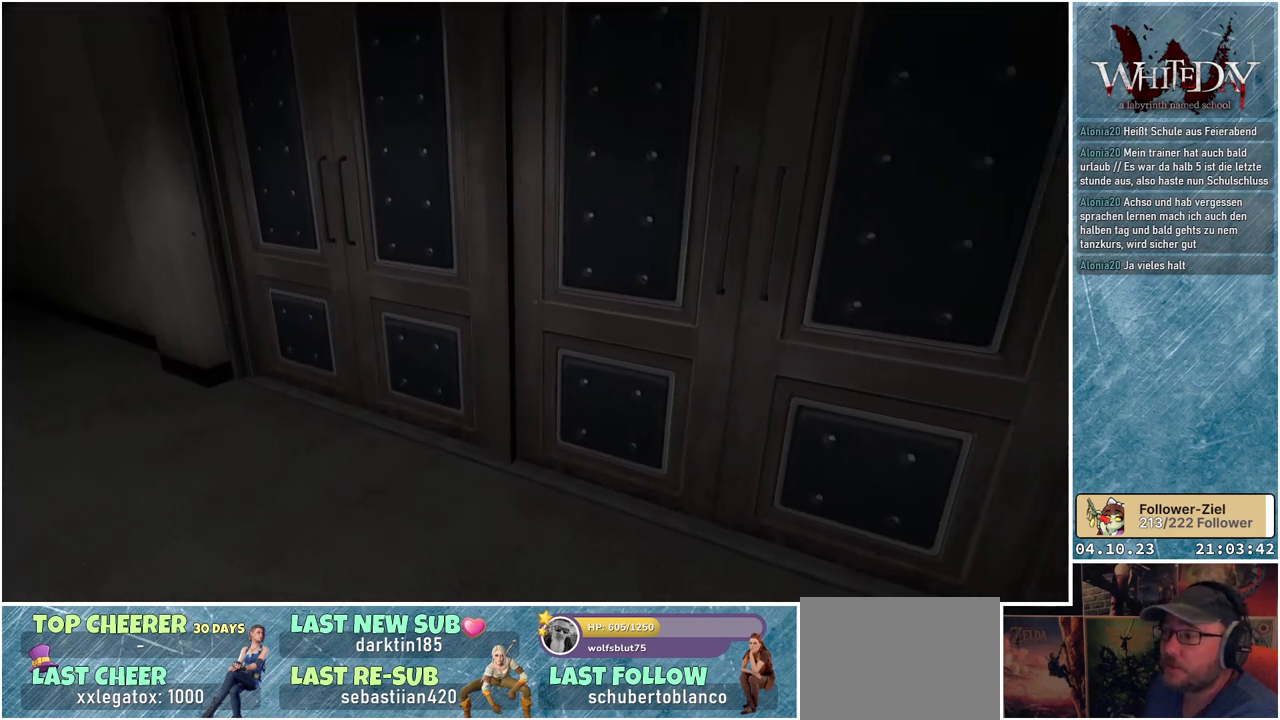
{"buttons": [], "left_stick": "up", "right_stick": "center", "events": [[283, "right_stick", "center"]]}
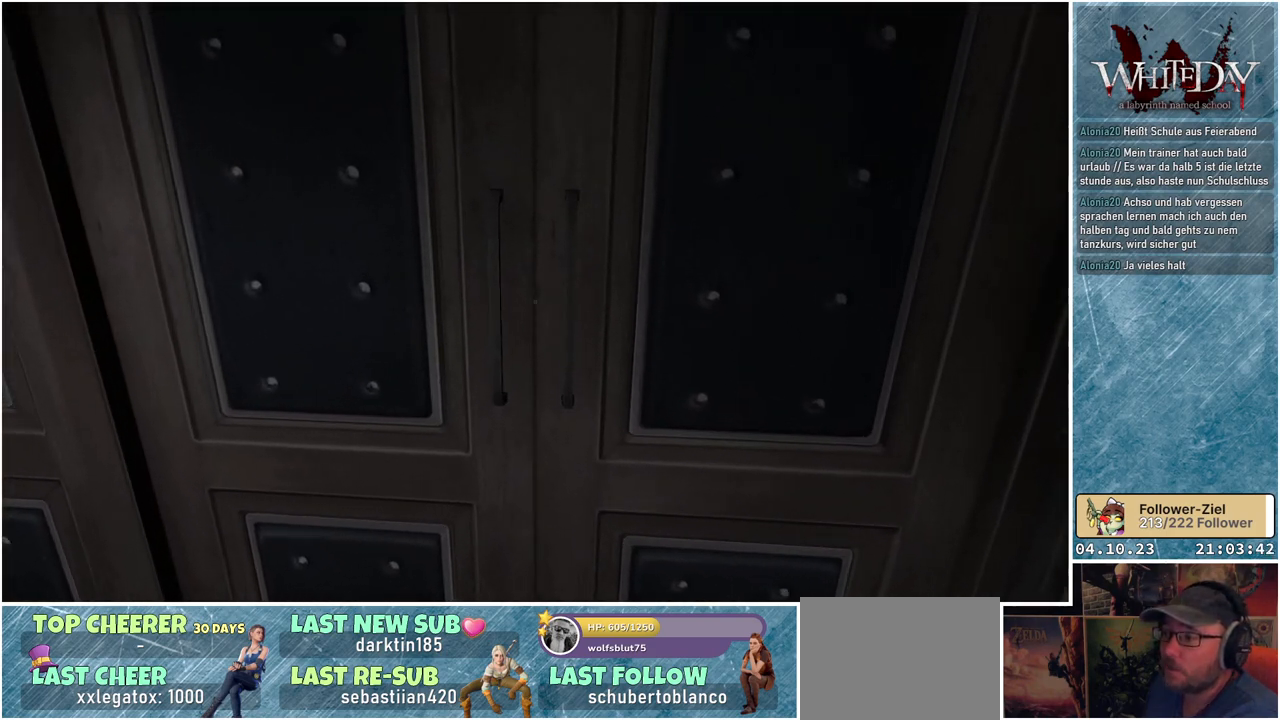
{"buttons": [], "left_stick": "left", "right_stick": "left", "events": [[117, "A", "down"], [167, "left_stick", "left"], [250, "A", "up"], [483, "right_stick", "left"]]}
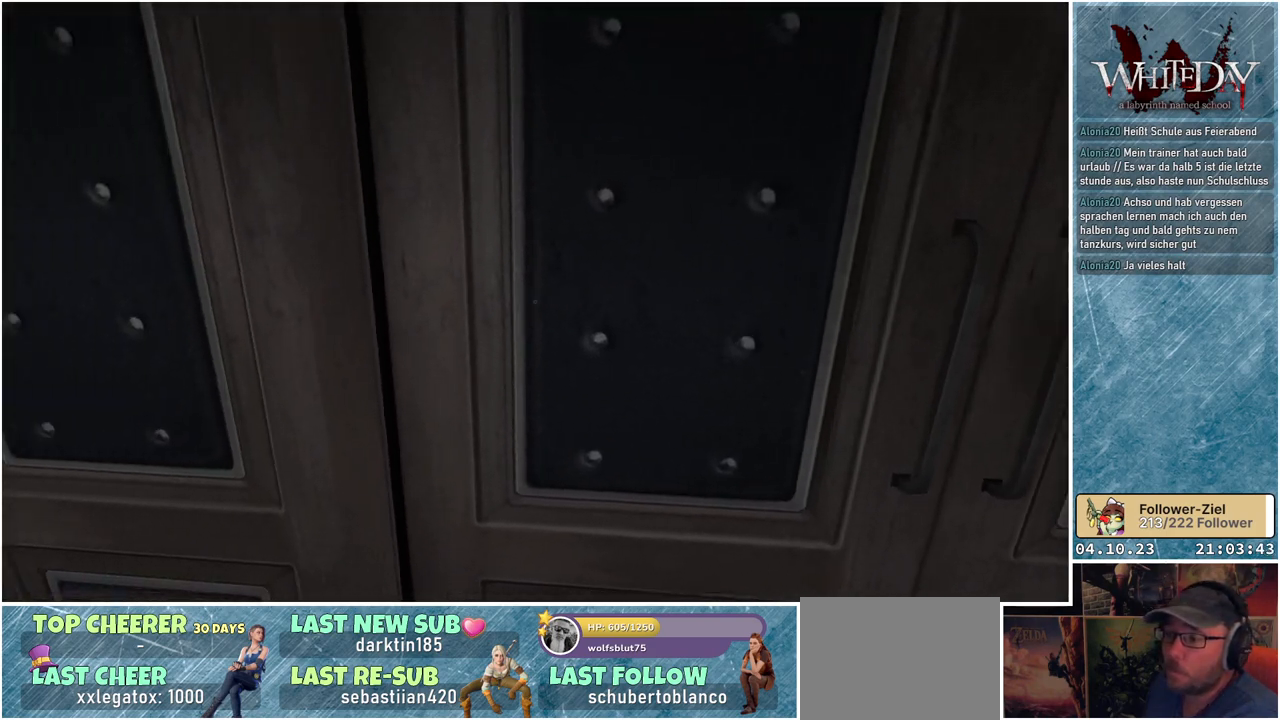
{"buttons": ["A"], "left_stick": "up", "right_stick": "center", "events": [[150, "left_stick", "up-left"], [333, "left_stick", "up"], [333, "right_stick", "center"], [467, "A", "down"]]}
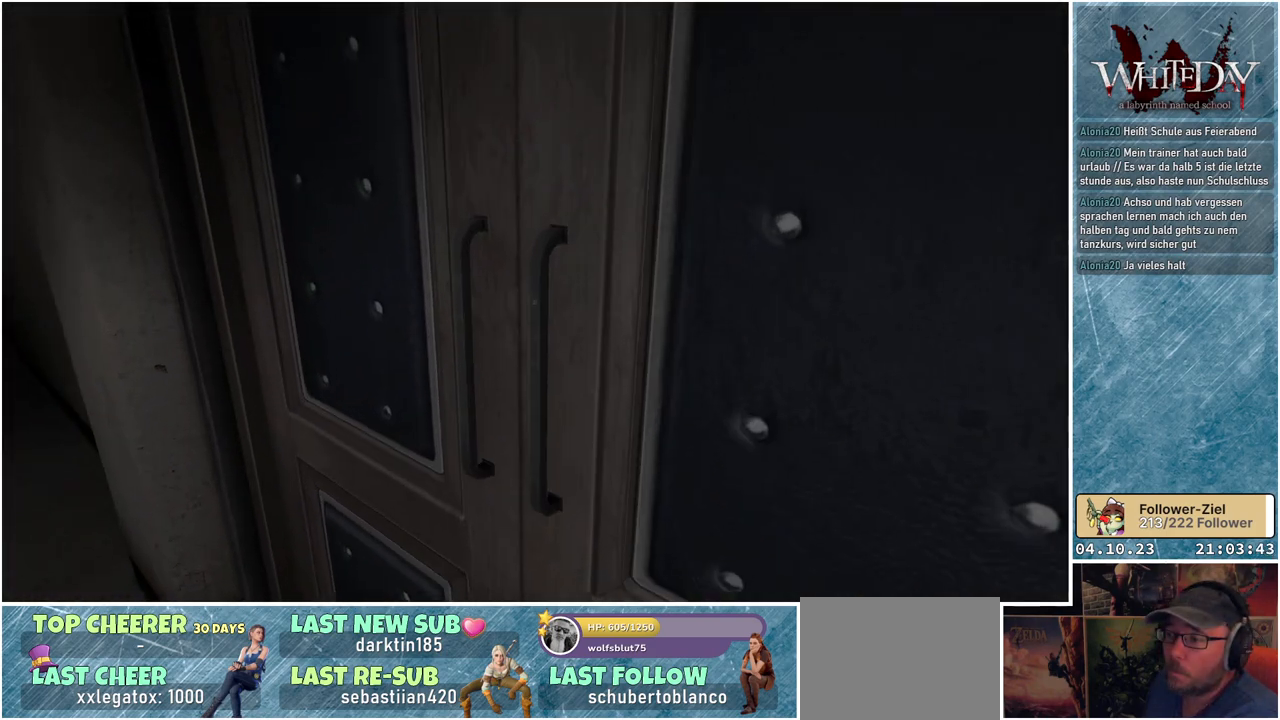
{"buttons": [], "left_stick": "up-left", "right_stick": "left", "events": [[67, "A", "up"], [133, "left_stick", "left"], [317, "right_stick", "left"], [350, "left_stick", "up-left"]]}
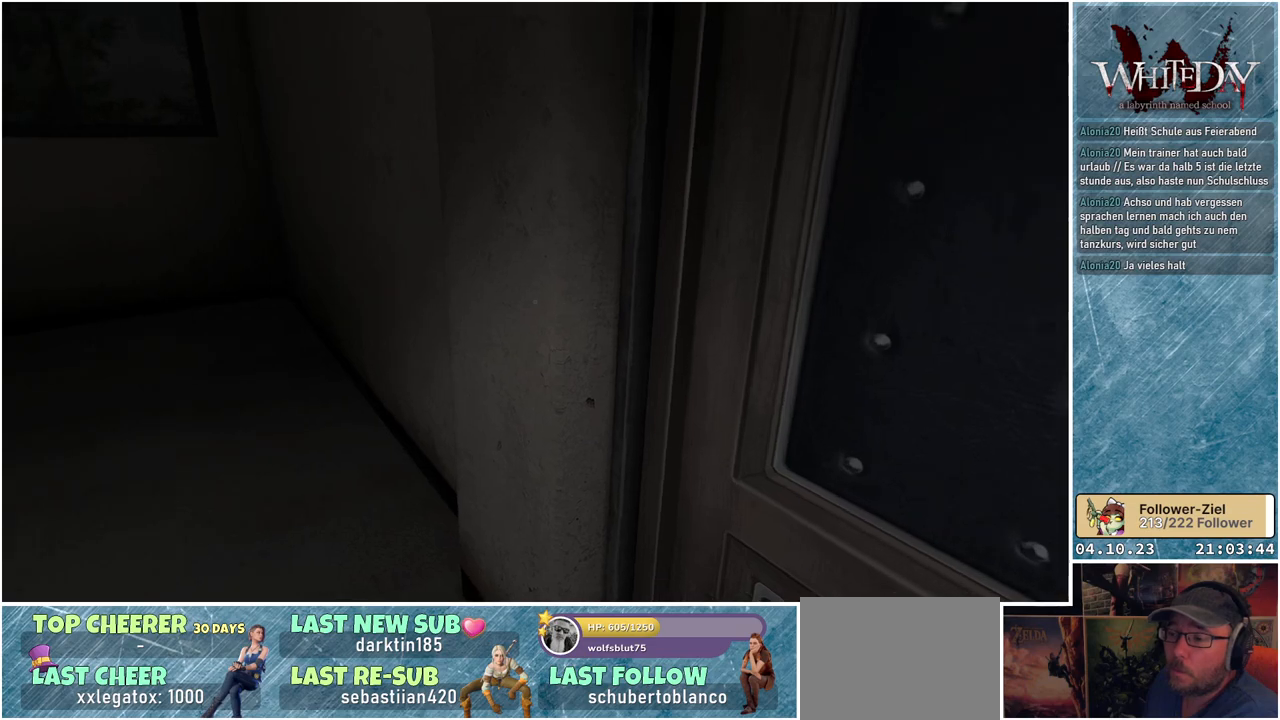
{"buttons": [], "left_stick": "up-left", "right_stick": "center", "events": [[150, "right_stick", "center"]]}
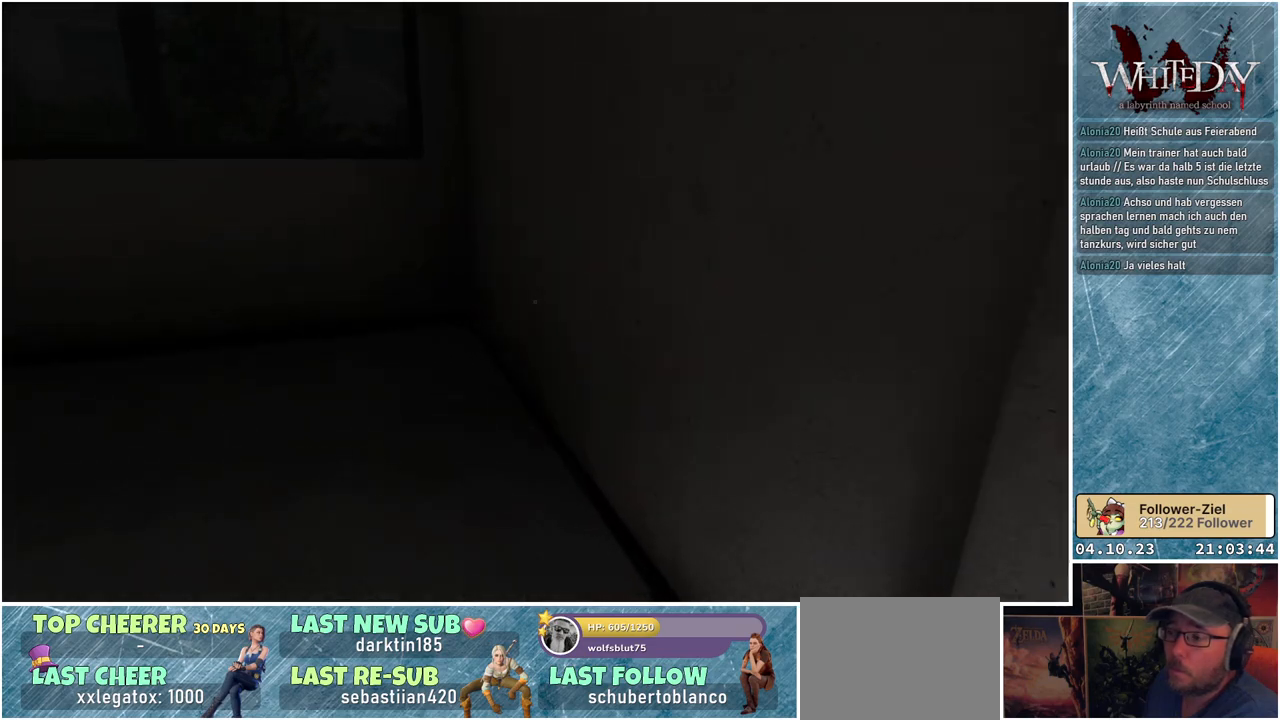
{"buttons": [], "left_stick": "up", "right_stick": "center", "events": [[133, "left_stick", "up"]]}
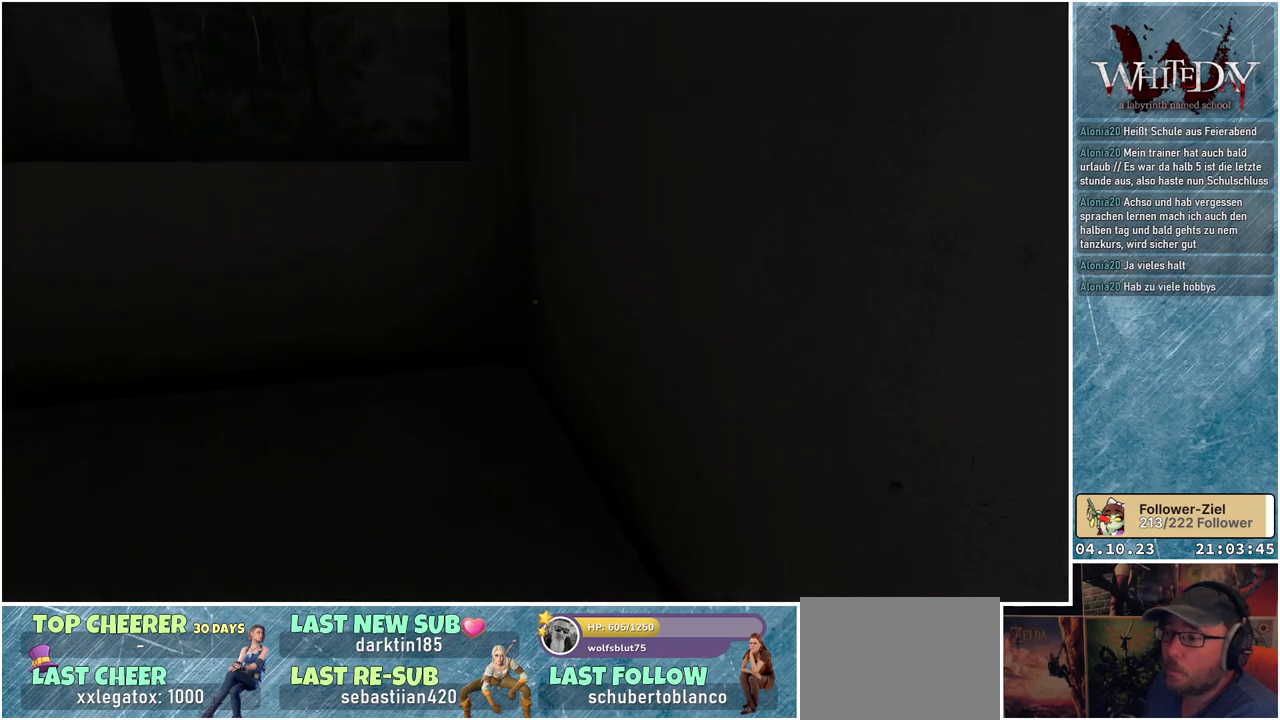
{"buttons": [], "left_stick": "up", "right_stick": "center", "events": [[167, "R1", "down"], [283, "R1", "up"]]}